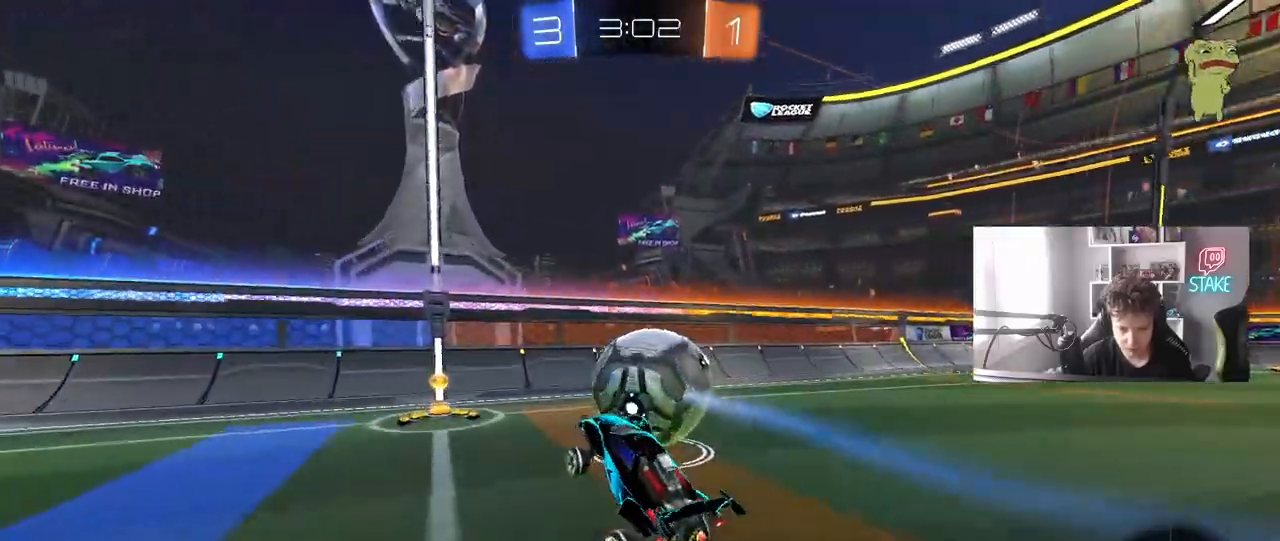
Gameplay with keyboard and mouse; each line is a JSON object with the keys and mouse buttons held at the frame after it. "events" lists presses ("down") and releases ("up") of "1", "2", "3", "4", "5", "a", "alt", "c", "caps_lock", "ctrl", "d", "e", "f", "g", "q", "r", "s", "shift", "space", "t", "tab", "v", "w", "x", "z", "mouse_left", "mouse_wheel" and "mouse_right" between this image and that frame as [ms after this image, input, new state], when the widget could be followed in between. "mouse_left", "mouse_wheel", "mouse_right" = the "left", "wheel", "right" buttons of the "mouse" list. No other keys are recorded. "wheel" means that the mouse wheel is clicked or scrolled. "mouse_move" is the direction in which the mouse moves at that frame (one of eight, or "still"), when it could be read.
{"keys": ["d", "w"], "mouse": [], "mouse_move": "still", "events": [[83, "mouse_left", "down"], [183, "w", "down"], [333, "mouse_left", "up"], [417, "d", "down"]]}
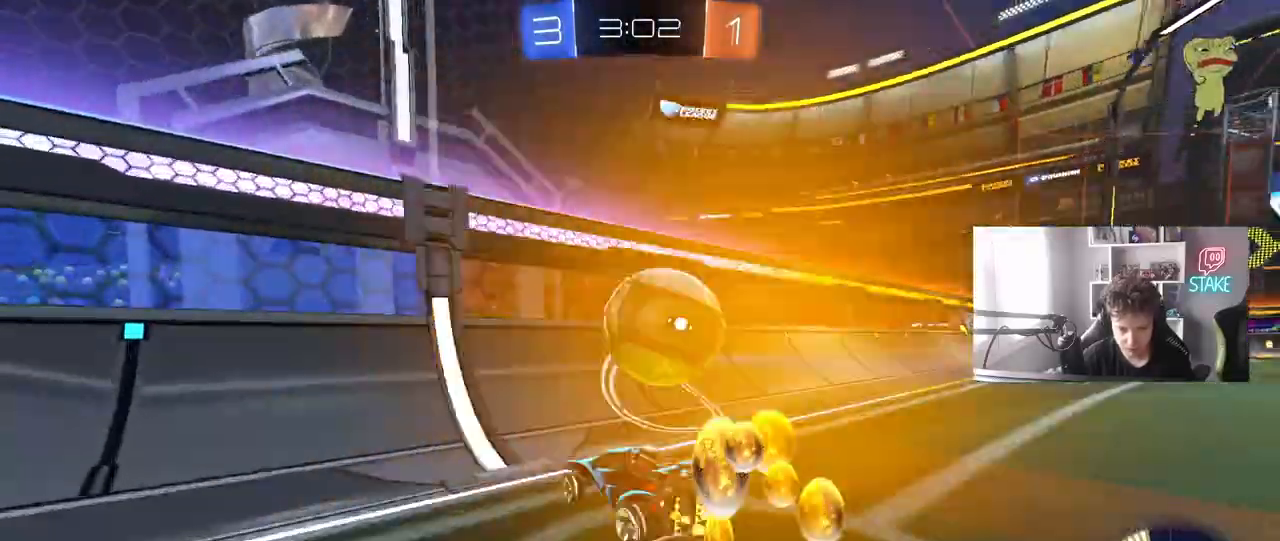
{"keys": ["d", "s"], "mouse": ["right"], "mouse_move": "down-left", "events": [[67, "mouse_left", "down"], [200, "d", "up"], [300, "d", "down"], [383, "d", "up"], [383, "mouse_left", "up"], [433, "mouse_right", "down"], [433, "w", "up"], [483, "d", "down"], [483, "s", "down"]]}
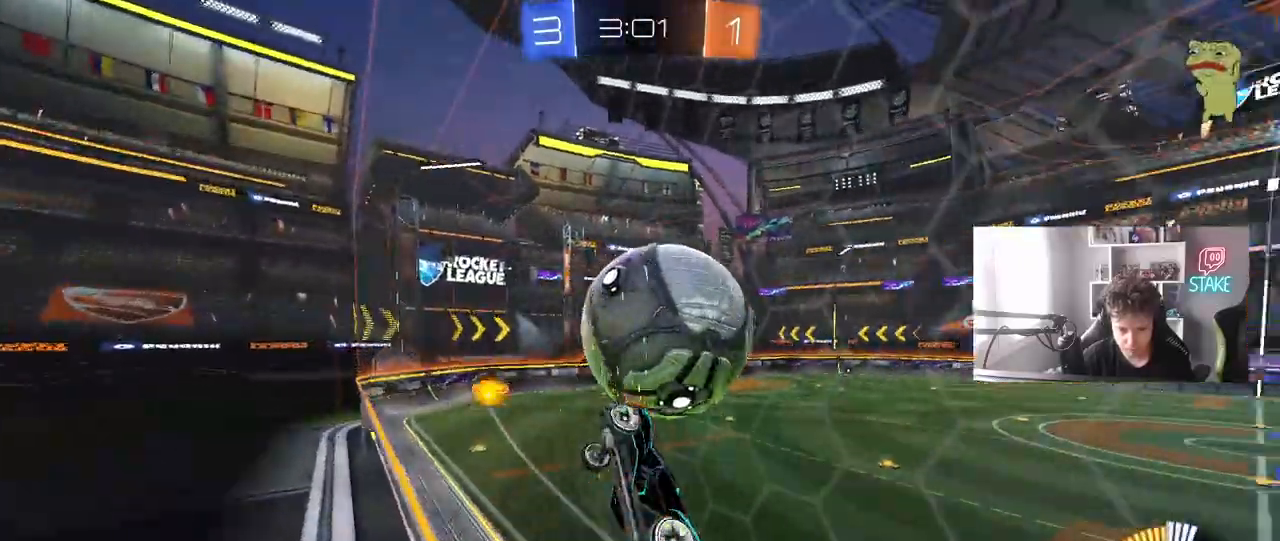
{"keys": ["a", "s", "shift"], "mouse": [], "mouse_move": "still", "events": [[83, "a", "down"], [83, "d", "up"], [83, "s", "up"], [117, "mouse_right", "up"], [117, "shift", "down"], [350, "s", "down"]]}
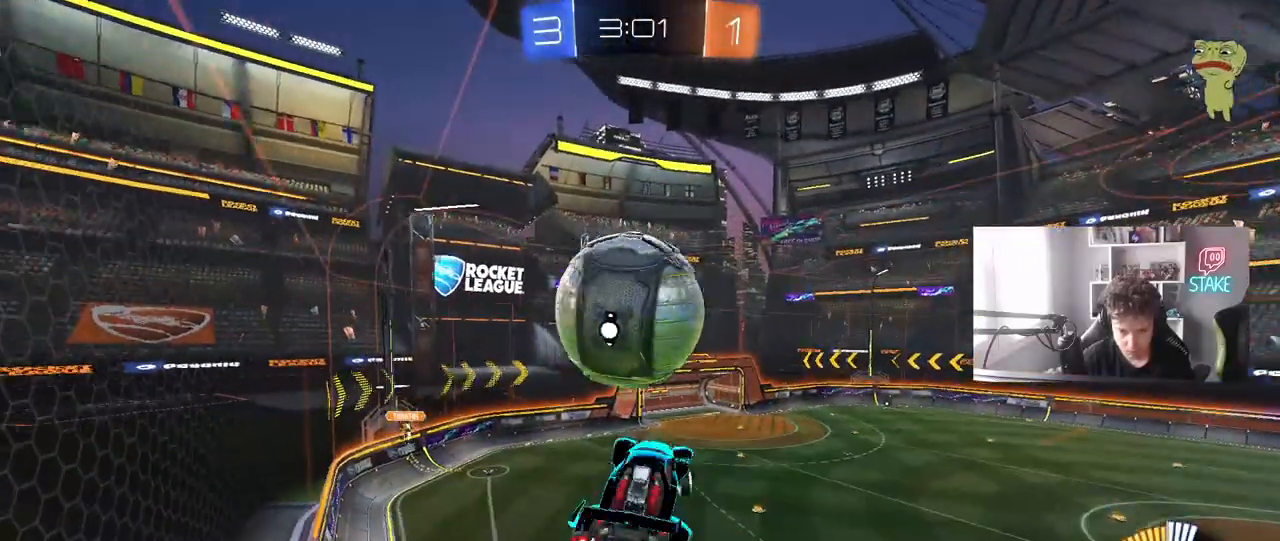
{"keys": [], "mouse": ["left"], "mouse_move": "still", "events": [[233, "mouse_left", "down"], [233, "s", "up"], [283, "s", "down"], [283, "shift", "up"], [417, "a", "up"], [417, "s", "up"]]}
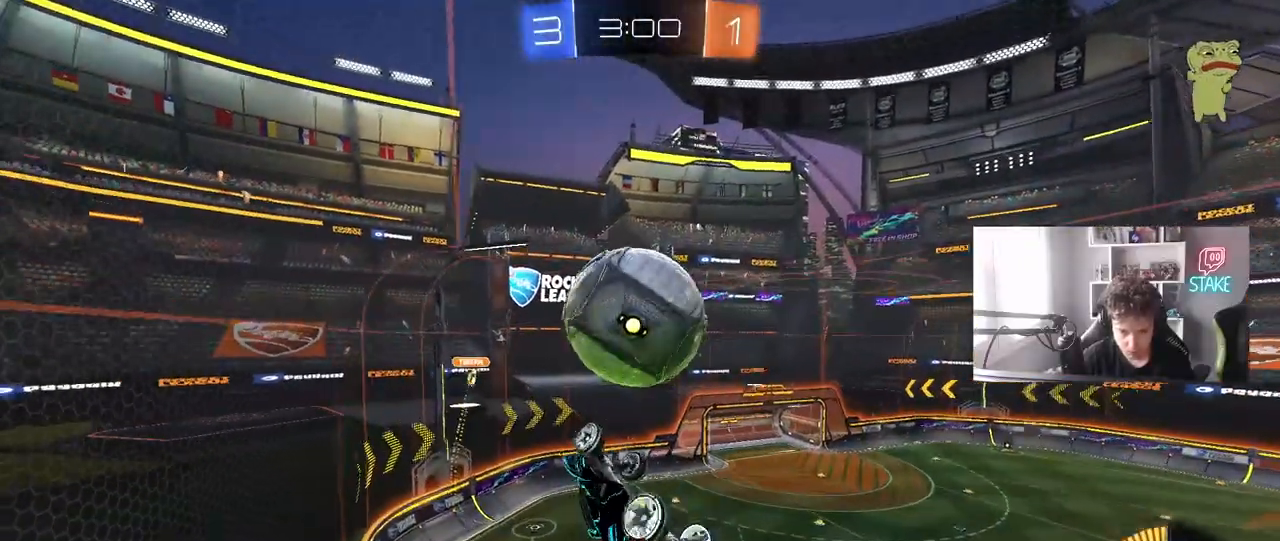
{"keys": ["s"], "mouse": ["left"], "mouse_move": "still", "events": [[17, "a", "down"], [100, "a", "up"], [100, "mouse_left", "up"], [433, "a", "down"], [433, "mouse_left", "down"], [433, "s", "down"], [483, "a", "up"]]}
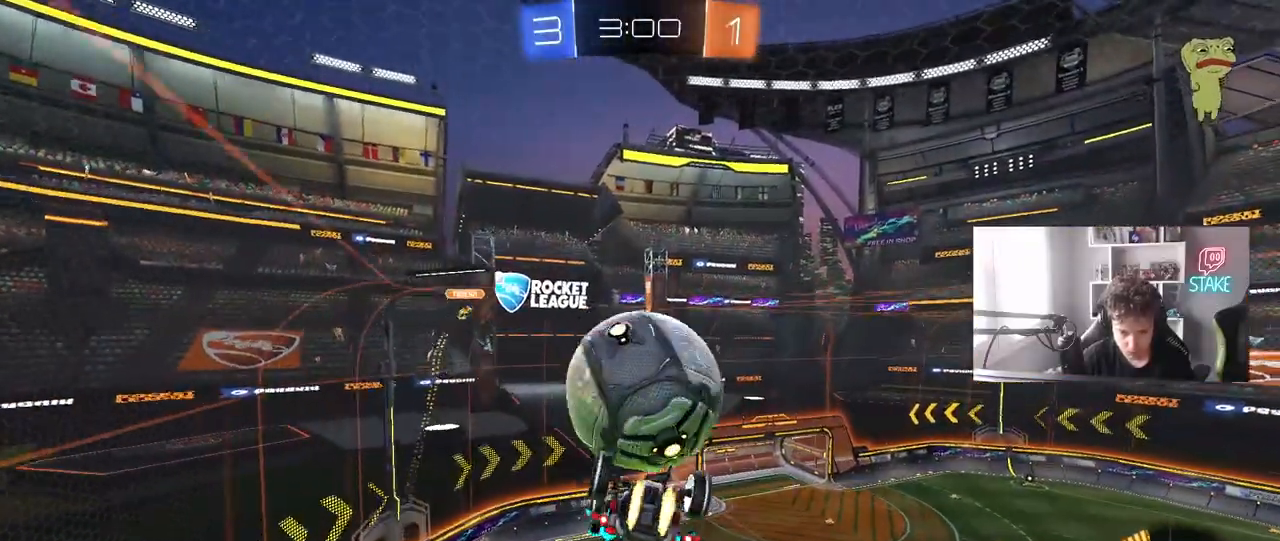
{"keys": ["a", "w"], "mouse": [], "mouse_move": "still", "events": [[67, "s", "up"], [217, "a", "down"], [217, "mouse_left", "up"], [267, "w", "down"]]}
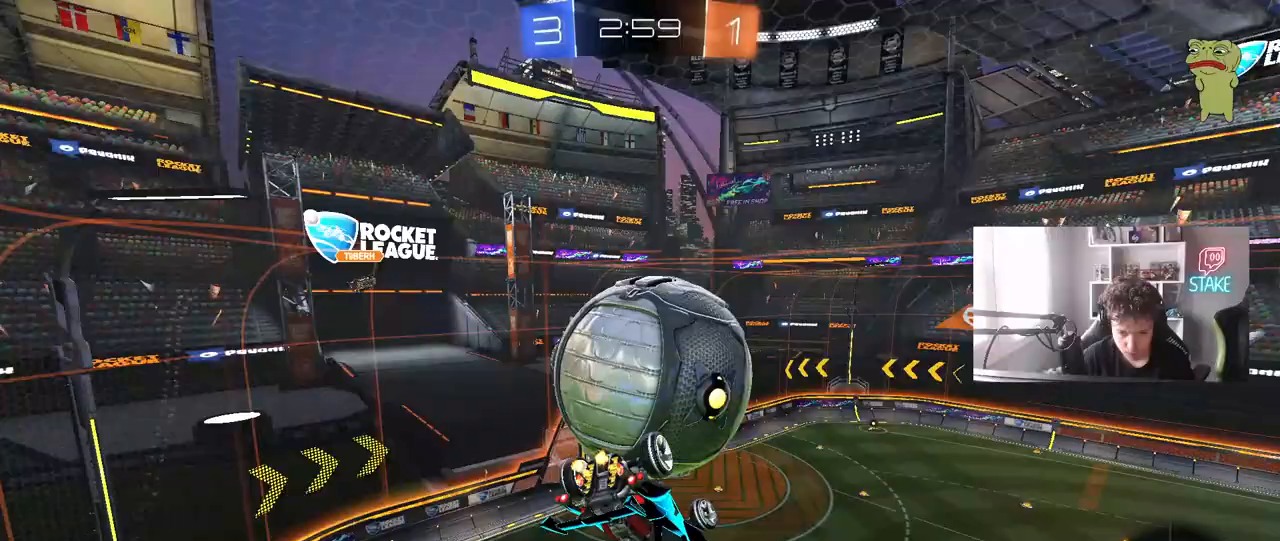
{"keys": ["d", "s"], "mouse": ["left"], "mouse_move": "still", "events": [[133, "shift", "down"], [233, "mouse_left", "down"], [233, "w", "up"], [367, "s", "down"], [367, "shift", "up"], [467, "a", "up"], [467, "d", "down"]]}
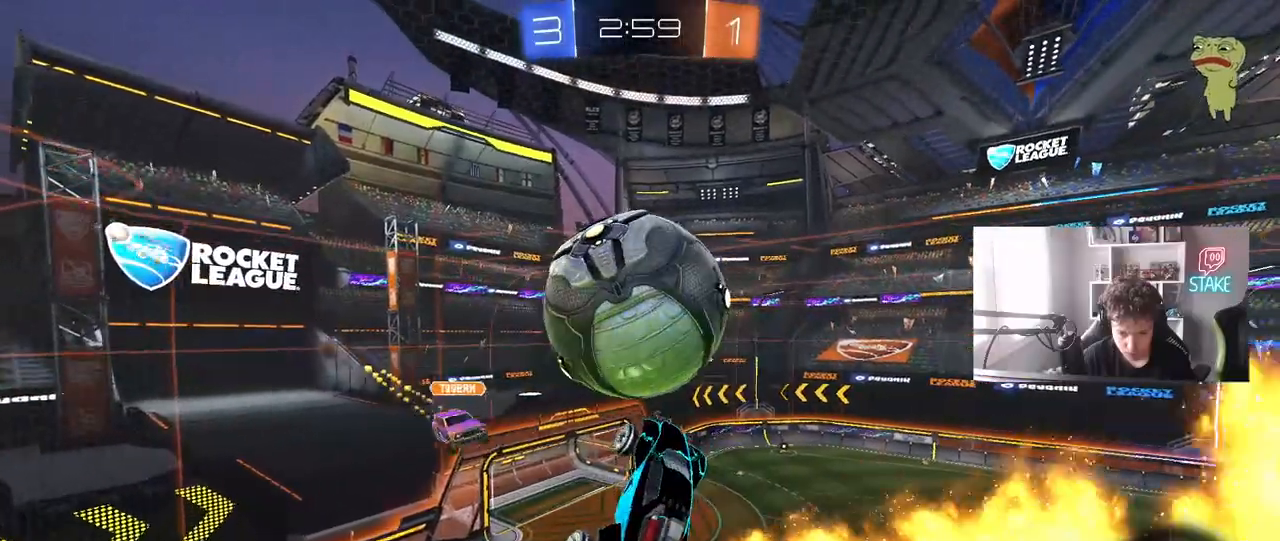
{"keys": ["a", "d", "s"], "mouse": [], "mouse_move": "still", "events": [[67, "s", "up"], [100, "d", "up"], [200, "a", "down"], [200, "w", "down"], [267, "mouse_left", "up"], [300, "a", "up"], [350, "w", "up"], [383, "d", "down"], [433, "s", "down"], [483, "a", "down"]]}
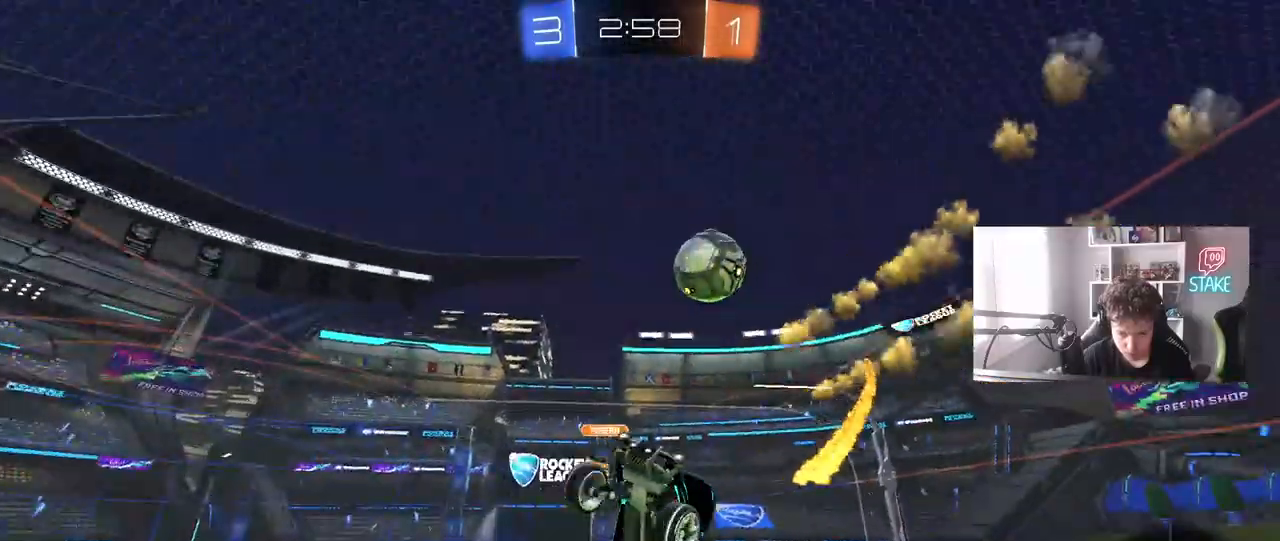
{"keys": ["d", "s", "shift"], "mouse": [], "mouse_move": "still", "events": [[33, "d", "up"], [83, "d", "down"], [167, "a", "up"], [500, "shift", "down"]]}
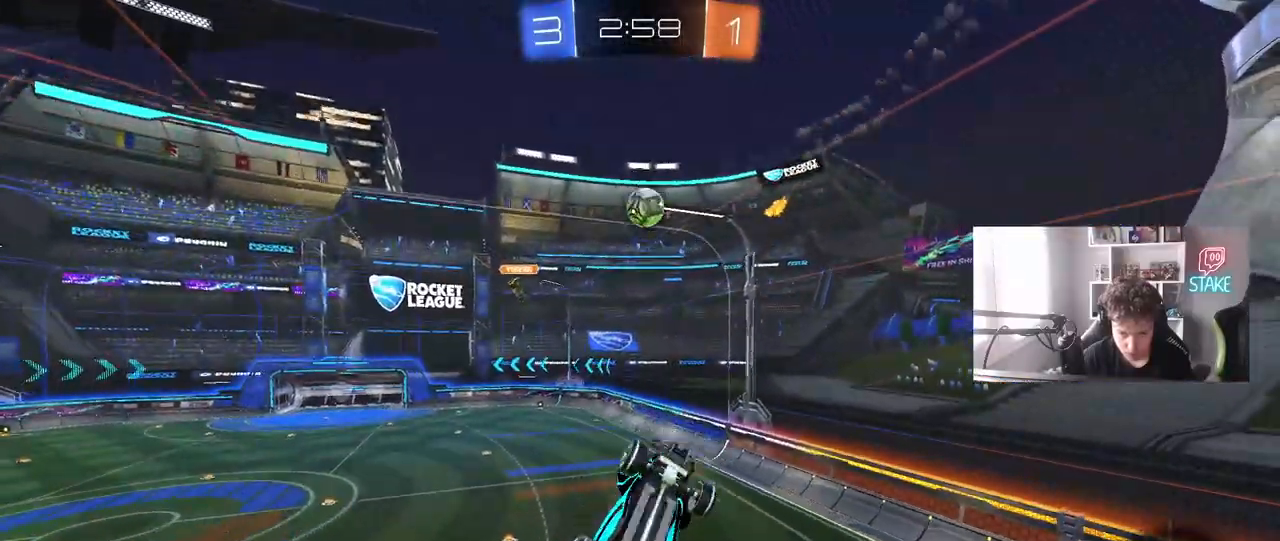
{"keys": ["d"], "mouse": [], "mouse_move": "still", "events": [[133, "s", "up"], [333, "s", "down"], [367, "s", "up"], [417, "shift", "up"]]}
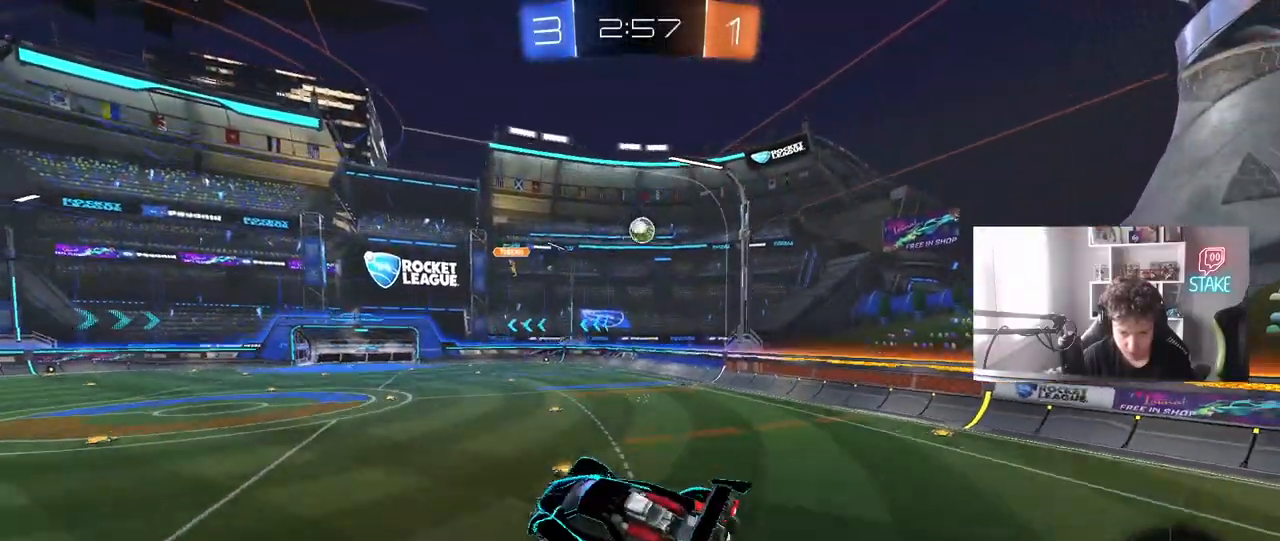
{"keys": ["d", "w"], "mouse": ["left"], "mouse_move": "still", "events": [[100, "d", "up"], [100, "w", "down"], [200, "mouse_right", "down"], [250, "d", "down"], [300, "mouse_left", "down"], [333, "mouse_right", "up"]]}
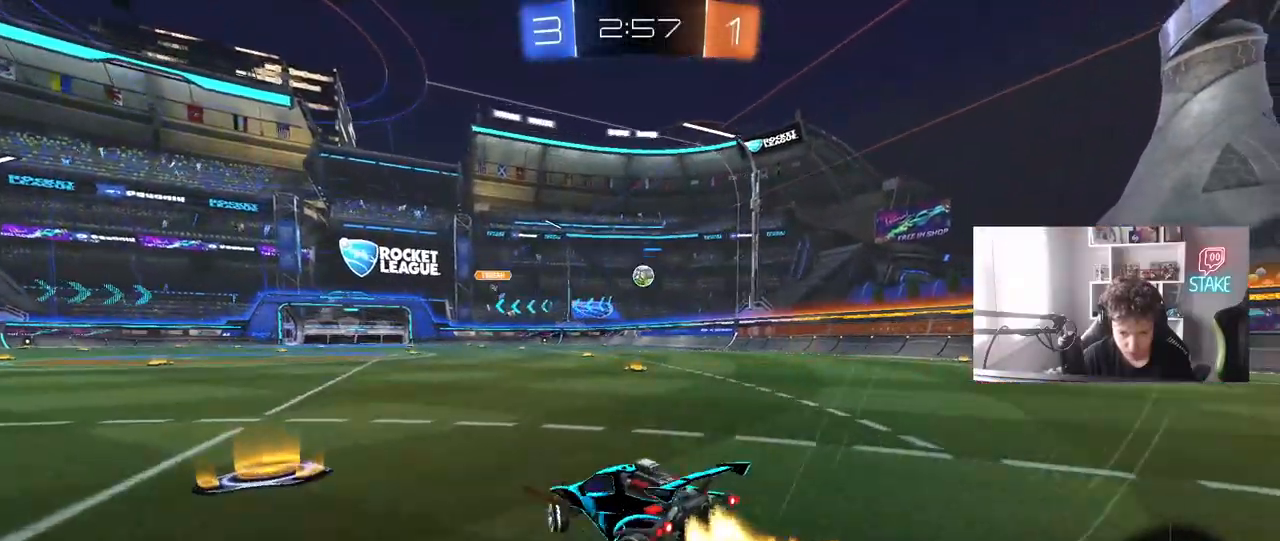
{"keys": ["w"], "mouse": ["left"], "mouse_move": "still", "events": [[317, "d", "up"]]}
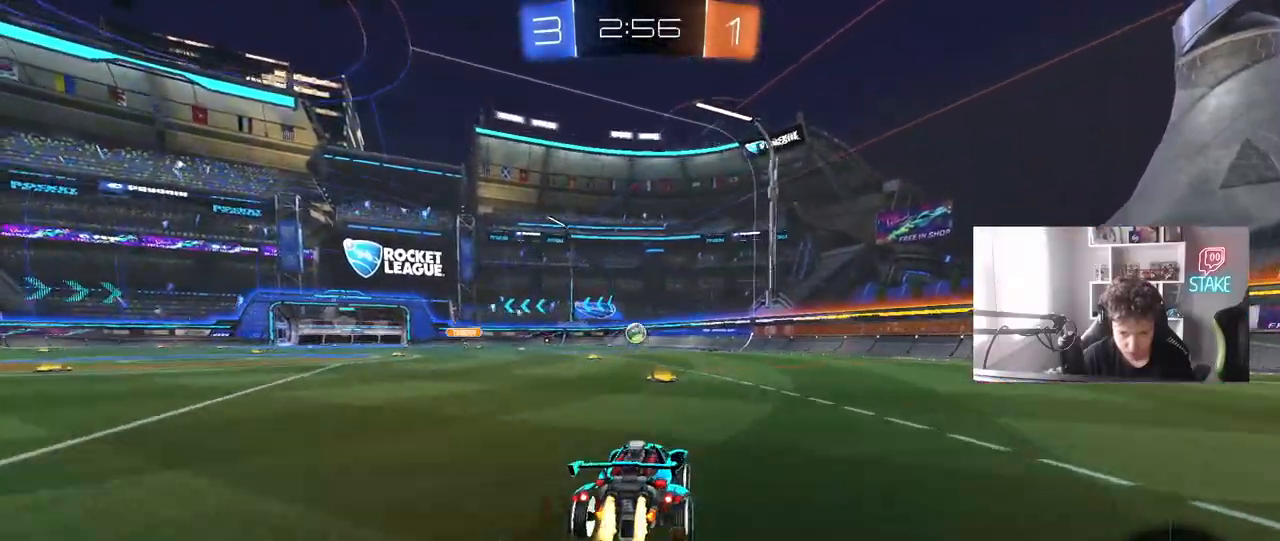
{"keys": ["a", "s", "shift"], "mouse": ["left", "right"], "mouse_move": "still", "events": [[50, "a", "down"], [83, "a", "up"], [83, "w", "up"], [183, "mouse_right", "down"], [183, "w", "down"], [233, "d", "down"], [283, "mouse_right", "up"], [333, "a", "down"], [333, "d", "up"], [333, "shift", "down"], [383, "mouse_right", "down"], [417, "s", "down"], [417, "w", "up"]]}
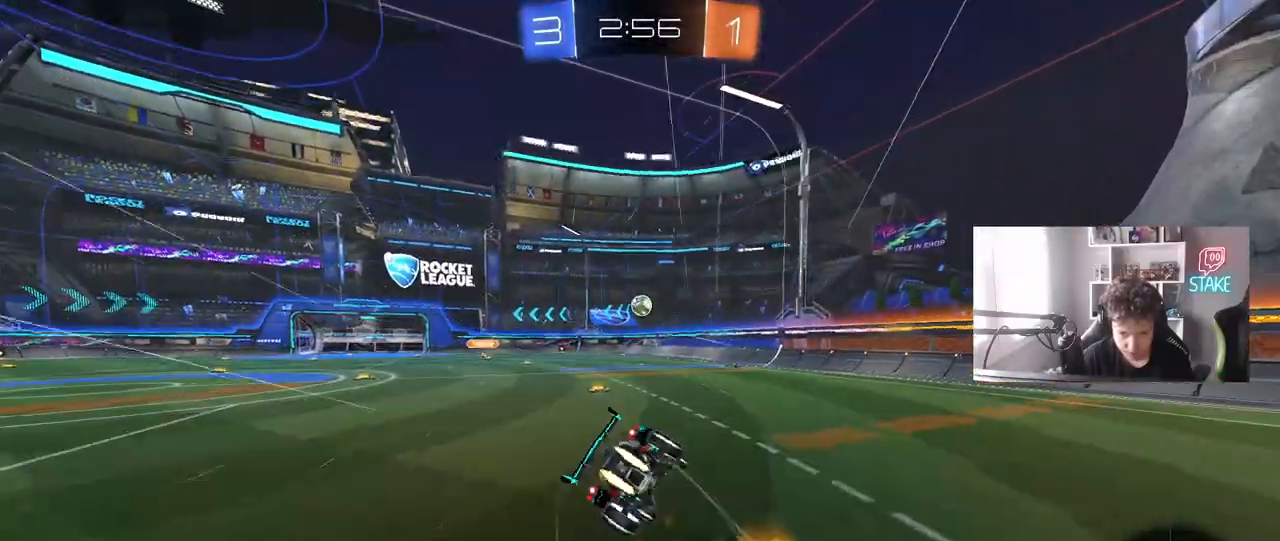
{"keys": ["a", "s", "shift"], "mouse": [], "mouse_move": "still", "events": [[67, "mouse_left", "up"], [67, "mouse_right", "up"], [300, "s", "up"], [433, "s", "down"]]}
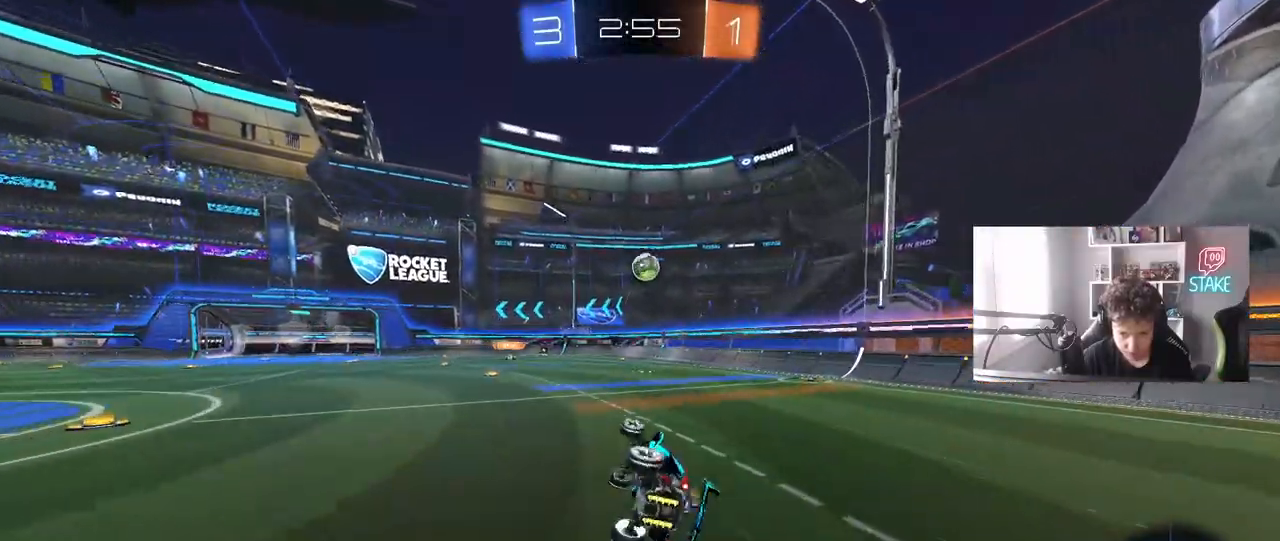
{"keys": ["a"], "mouse": [], "mouse_move": "still", "events": [[83, "s", "up"], [117, "shift", "up"], [167, "a", "up"], [317, "a", "down"]]}
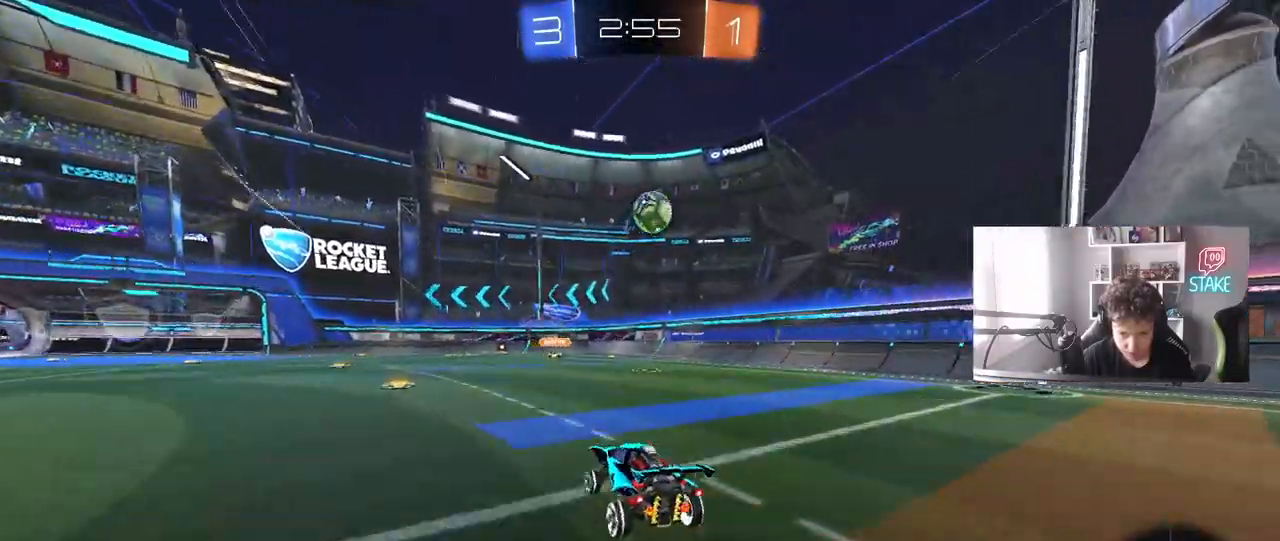
{"keys": ["d", "w"], "mouse": [], "mouse_move": "still", "events": [[183, "w", "down"], [233, "a", "up"], [283, "d", "down"], [333, "shift", "down"], [417, "shift", "up"]]}
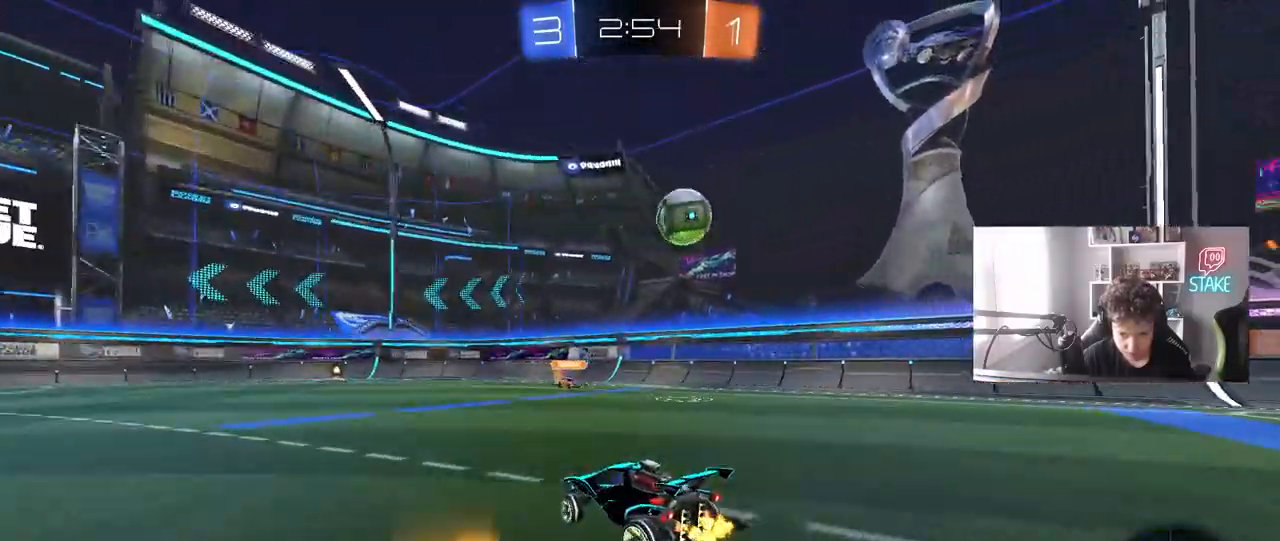
{"keys": ["w"], "mouse": ["left"], "mouse_move": "still", "events": [[300, "d", "up"], [433, "mouse_left", "down"]]}
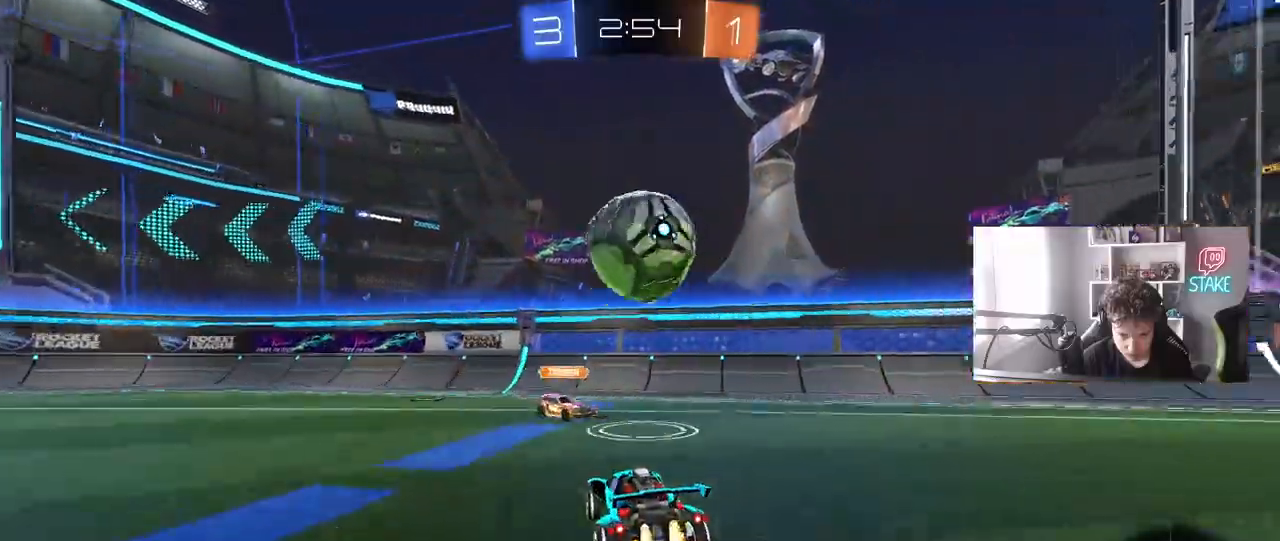
{"keys": ["a", "shift", "w"], "mouse": [], "mouse_move": "still", "events": [[33, "d", "down"], [117, "a", "down"], [117, "d", "up"], [217, "shift", "down"], [267, "mouse_left", "up"], [317, "shift", "up"], [500, "shift", "down"]]}
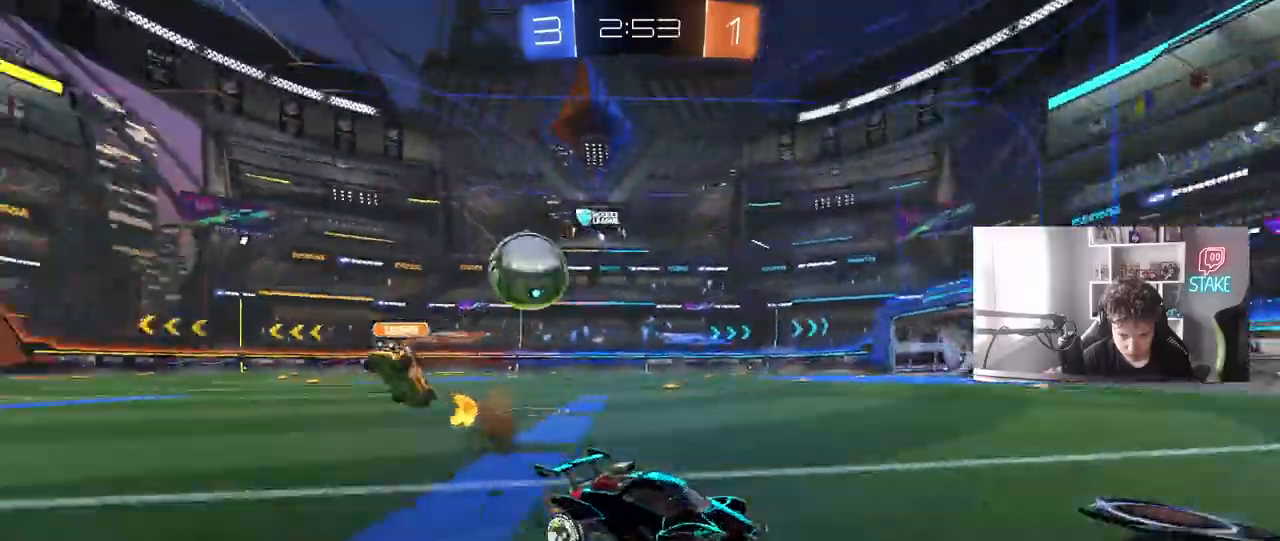
{"keys": ["d", "w"], "mouse": ["left"], "mouse_move": "still", "events": [[83, "shift", "up"], [167, "mouse_left", "down"], [233, "shift", "down"], [283, "shift", "up"], [367, "a", "up"], [367, "d", "down"]]}
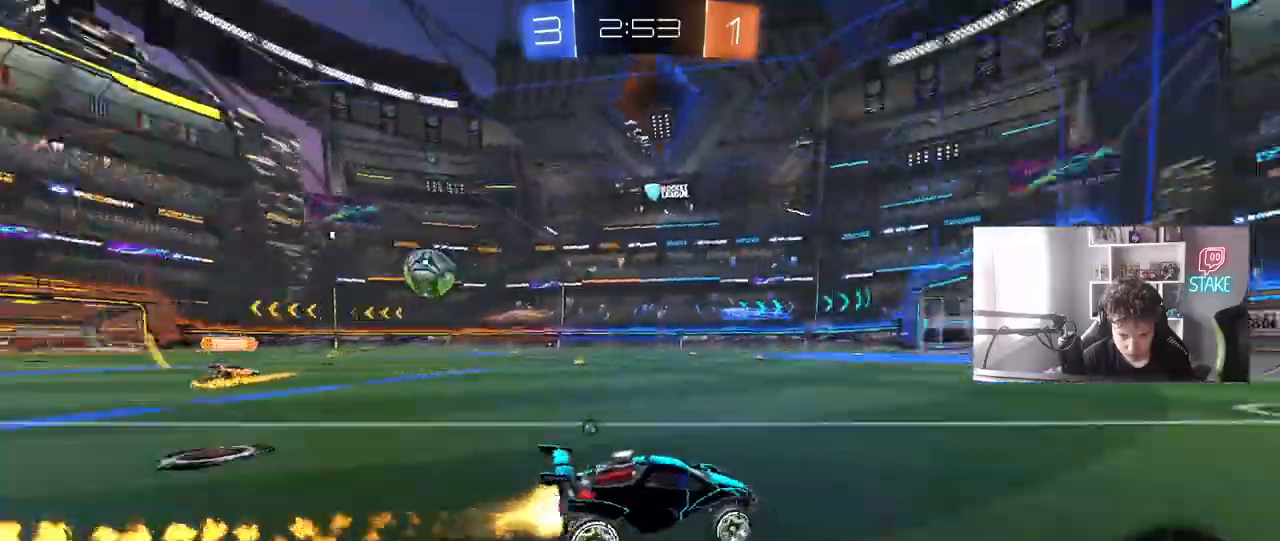
{"keys": ["a", "space", "w"], "mouse": ["left"], "mouse_move": "still", "events": [[17, "d", "up"], [17, "space", "down"], [150, "space", "up"], [350, "a", "down"], [383, "space", "down"]]}
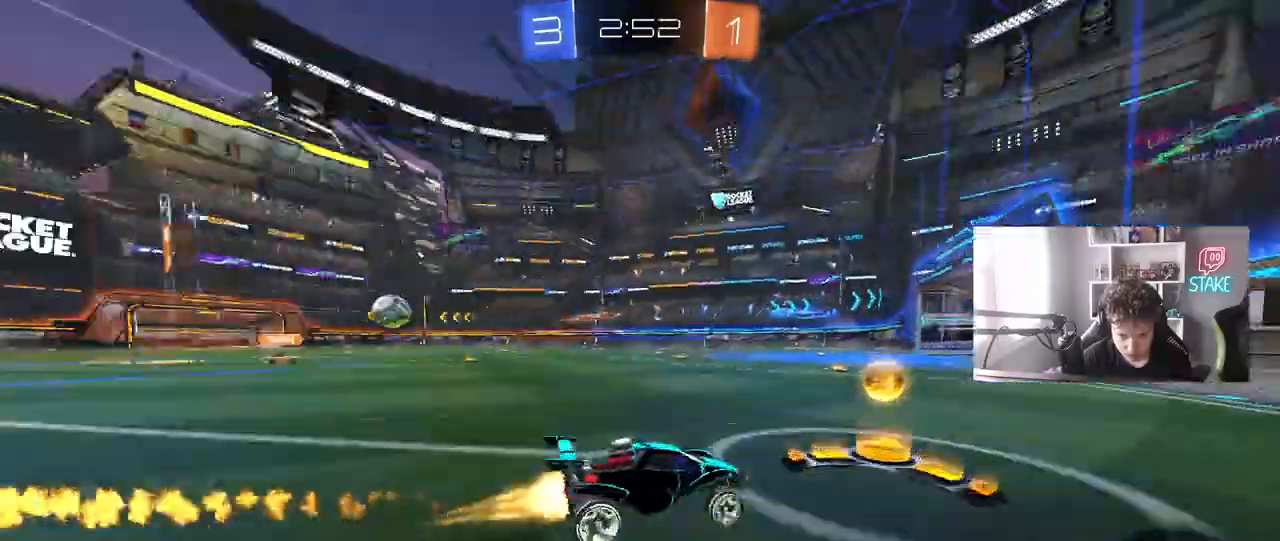
{"keys": ["w"], "mouse": [], "mouse_move": "still", "events": [[83, "space", "up"], [217, "mouse_left", "up"], [267, "a", "up"]]}
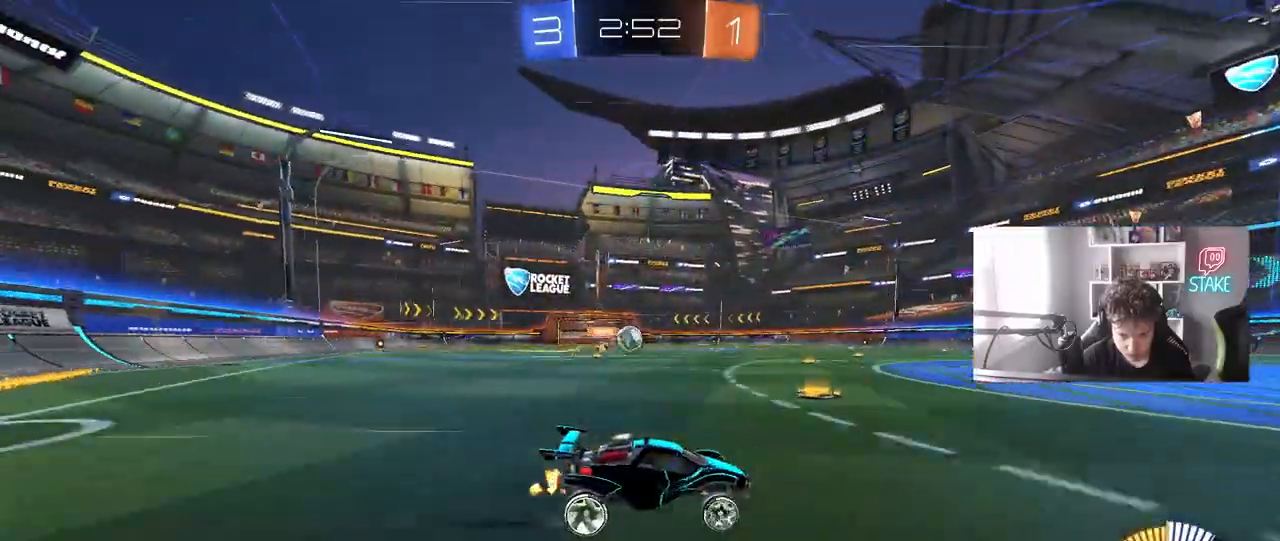
{"keys": ["w"], "mouse": [], "mouse_move": "still", "events": [[133, "mouse_left", "down"], [367, "a", "down"], [467, "a", "up"], [467, "mouse_left", "up"]]}
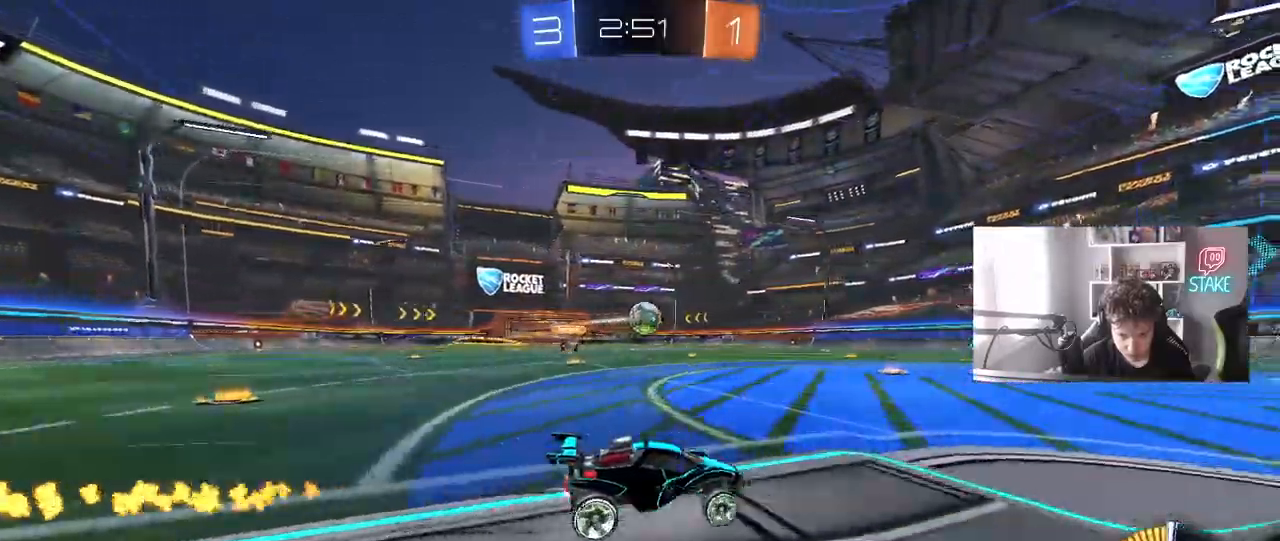
{"keys": ["w"], "mouse": [], "mouse_move": "still", "events": [[250, "a", "down"], [383, "a", "up"]]}
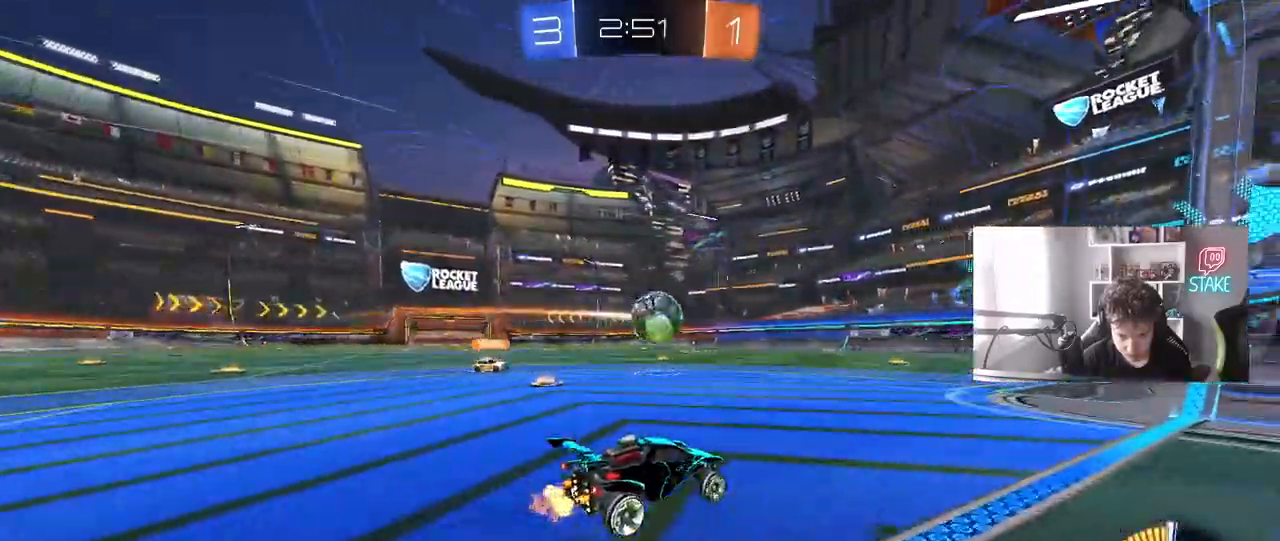
{"keys": ["d", "w"], "mouse": ["left"], "mouse_move": "still", "events": [[33, "a", "down"], [83, "space", "down"], [117, "mouse_left", "down"], [167, "a", "up"], [217, "a", "down"], [267, "space", "up"], [400, "a", "up"], [400, "d", "down"]]}
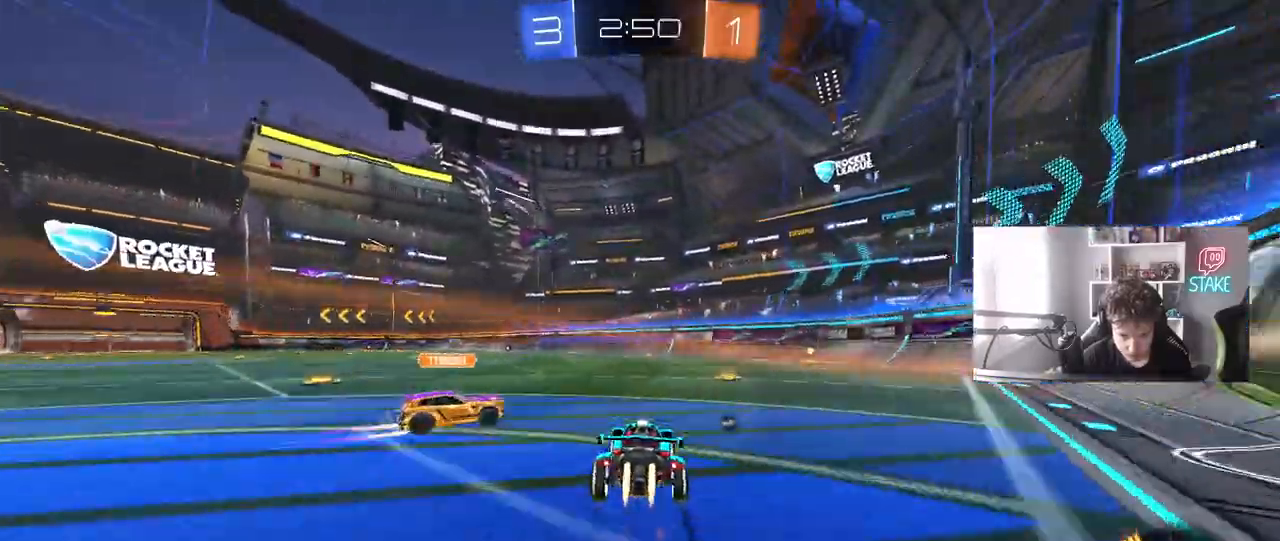
{"keys": ["a", "w"], "mouse": ["left"], "mouse_move": "still", "events": [[50, "d", "up"], [133, "a", "down"], [283, "a", "up"], [283, "d", "down"], [367, "d", "up"], [417, "a", "down"]]}
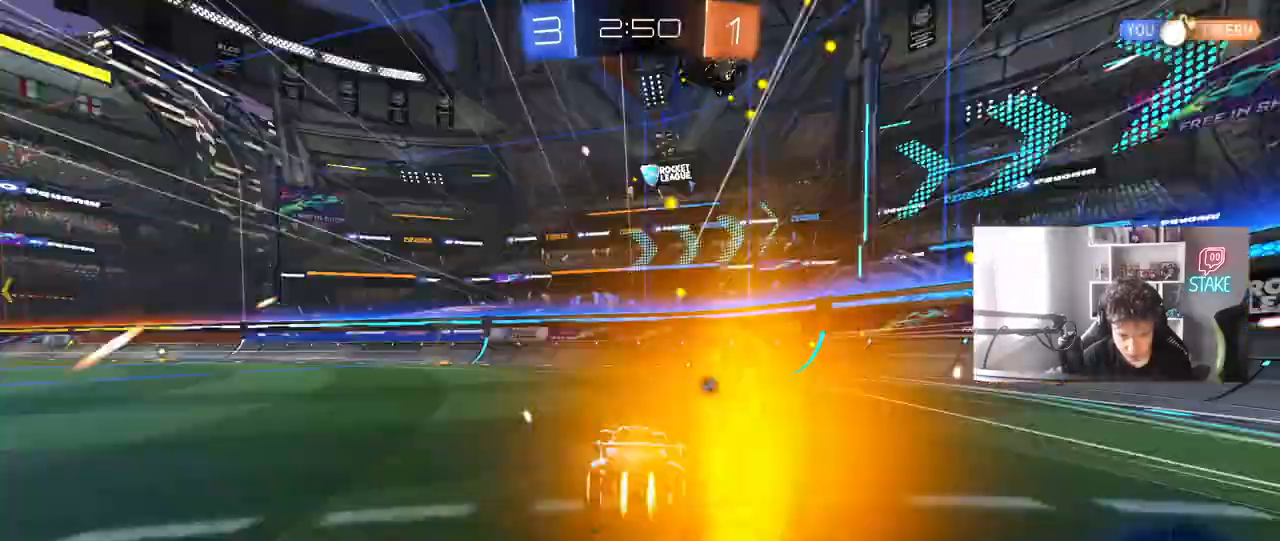
{"keys": ["d", "s"], "mouse": [], "mouse_move": "still", "events": [[17, "a", "up"], [17, "d", "down"], [67, "mouse_left", "up"], [150, "d", "up"], [250, "space", "down"], [300, "d", "down"], [300, "w", "up"], [350, "space", "up"], [433, "s", "down"]]}
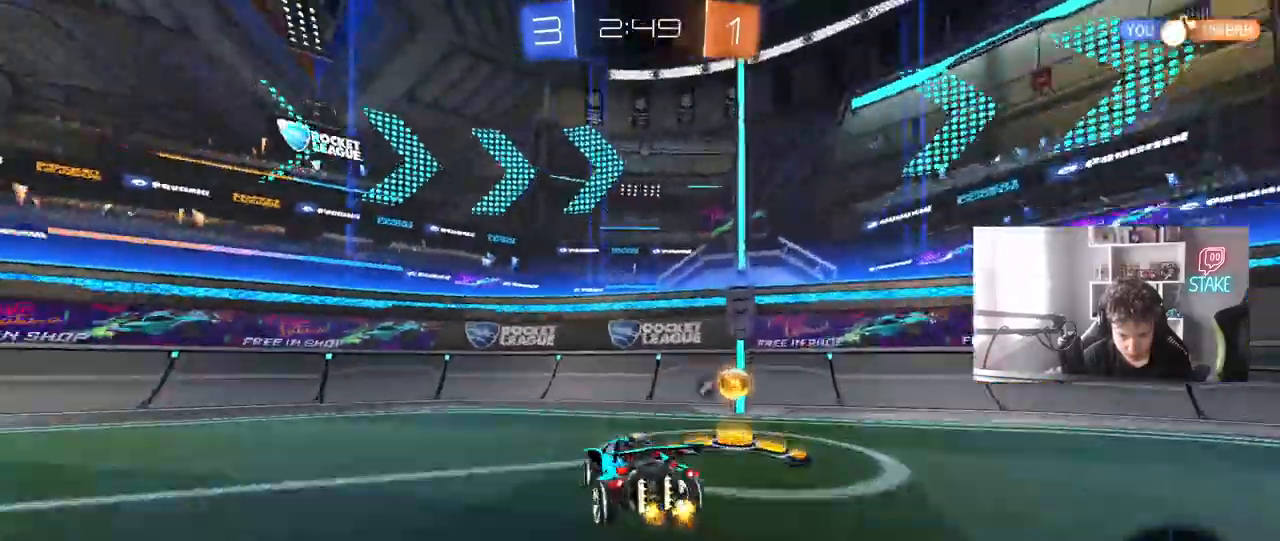
{"keys": ["a", "shift", "w"], "mouse": [], "mouse_move": "still", "events": [[117, "d", "up"], [117, "s", "up"], [167, "space", "down"], [250, "w", "down"], [350, "space", "up"], [400, "d", "down"], [500, "a", "down"], [500, "d", "up"], [500, "shift", "down"]]}
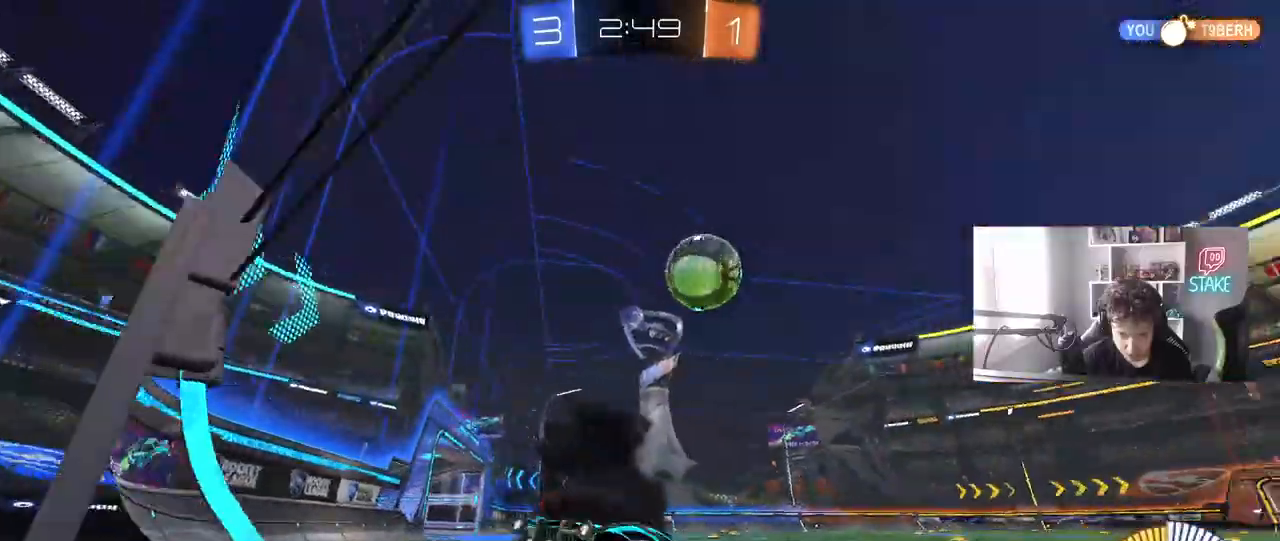
{"keys": ["a", "w"], "mouse": ["left"], "mouse_move": "still", "events": [[233, "shift", "up"], [467, "mouse_left", "down"]]}
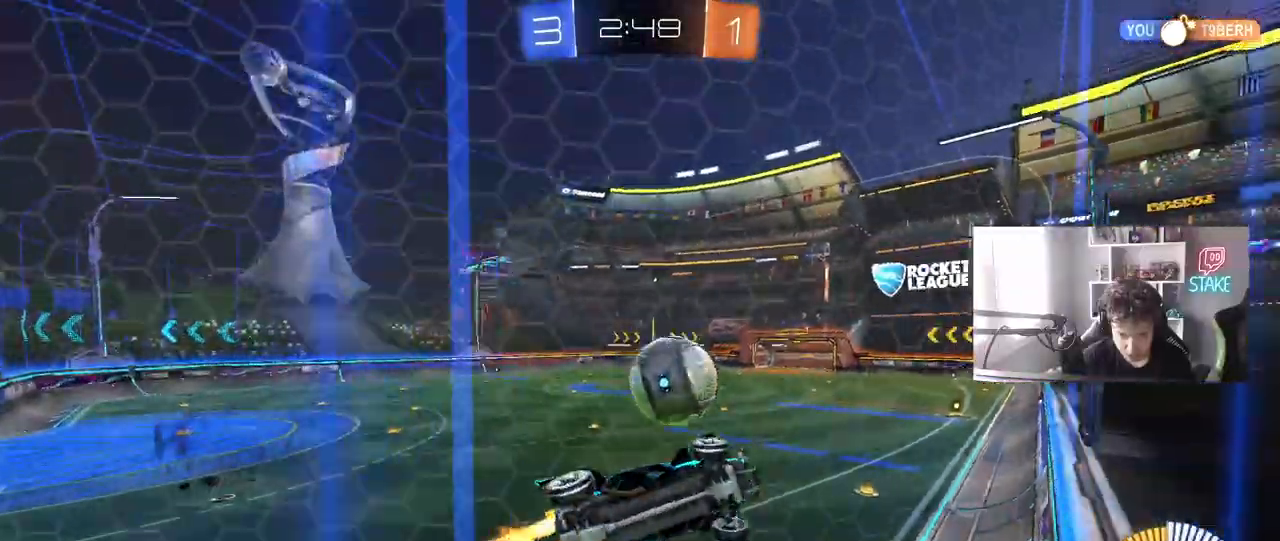
{"keys": ["a", "w"], "mouse": [], "mouse_move": "still", "events": [[17, "a", "up"], [150, "mouse_left", "up"], [250, "a", "down"], [333, "shift", "down"], [433, "shift", "up"]]}